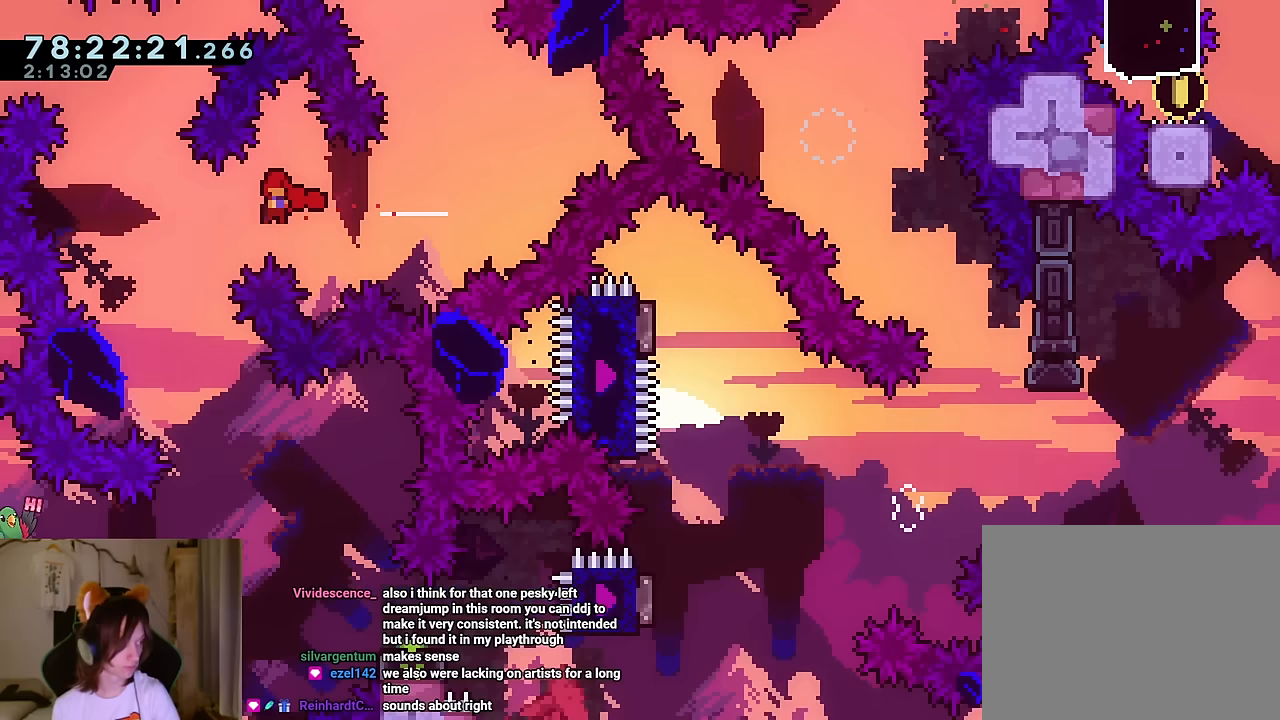
Gameplay with a controller (Nintendo layout); each line is a JSON object with the inputs held at the frame after it. "events" lists button and stick changes between this image and that frame as [ms after this image, input, new state], when the widget could be followed in between. Not read: HOME L1 L3 R1 R3.
{"buttons": [], "left_stick": "center", "right_stick": "center", "events": [[301, "START", "down"], [434, "START", "up"]]}
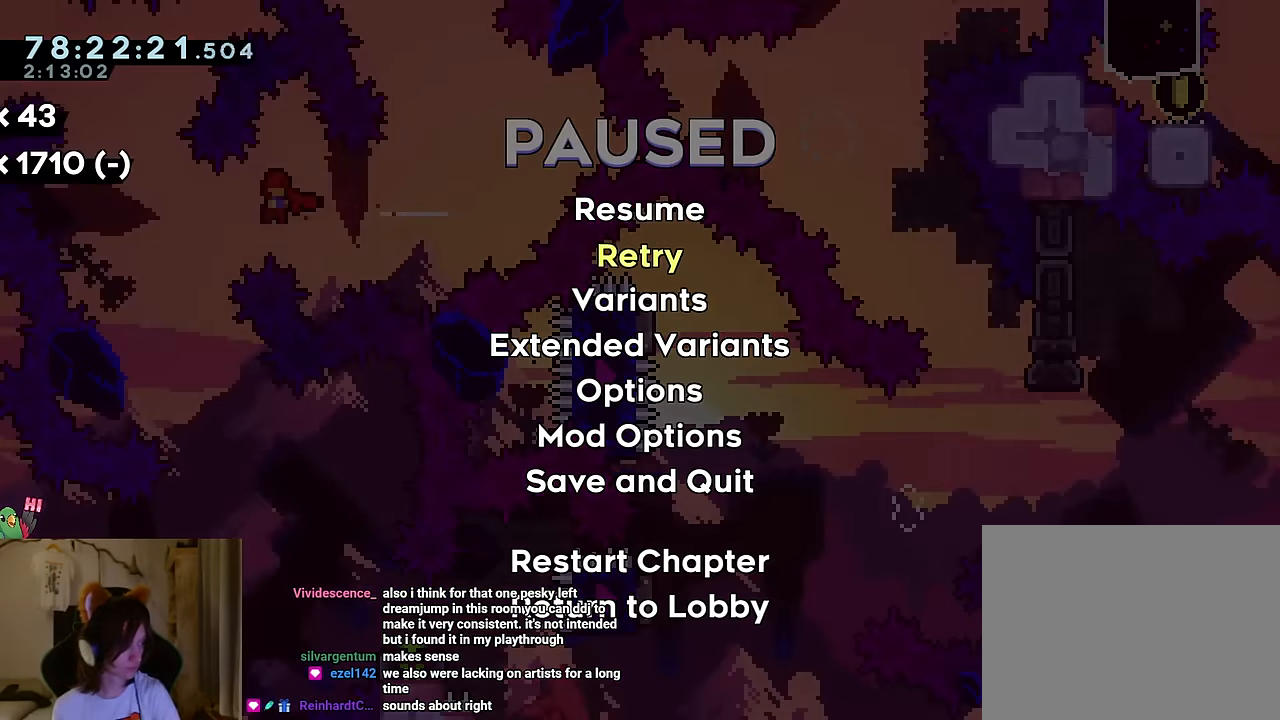
{"buttons": ["B"], "left_stick": "center", "right_stick": "center", "events": [[233, "B", "down"], [350, "B", "up"], [417, "B", "down"]]}
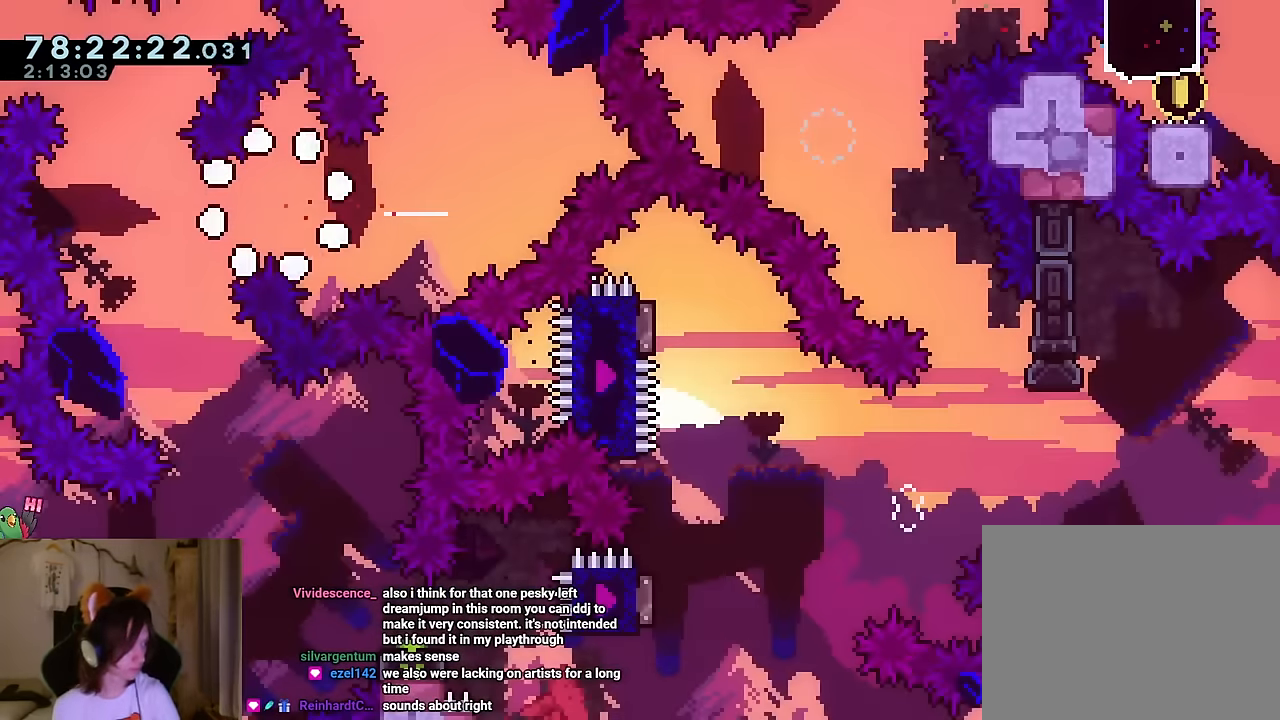
{"buttons": [], "left_stick": "center", "right_stick": "center", "events": [[50, "B", "up"], [134, "B", "down"], [217, "B", "up"]]}
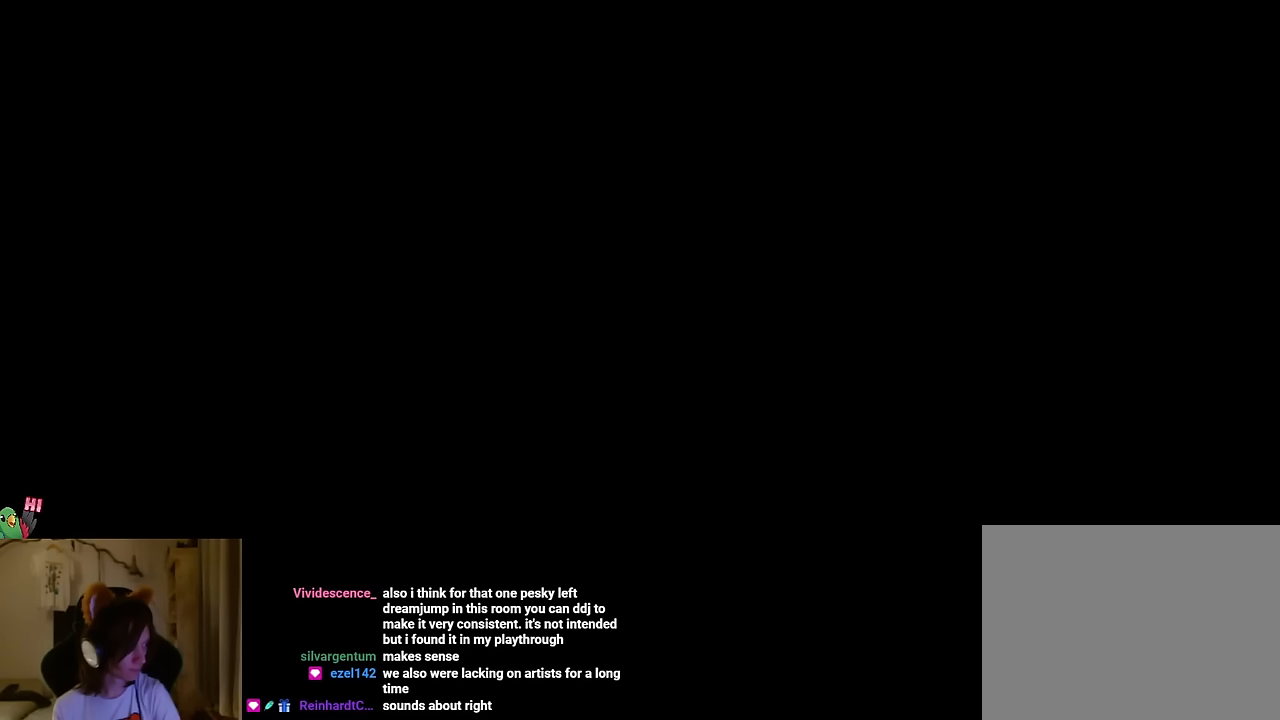
{"buttons": [], "left_stick": "center", "right_stick": "center", "events": []}
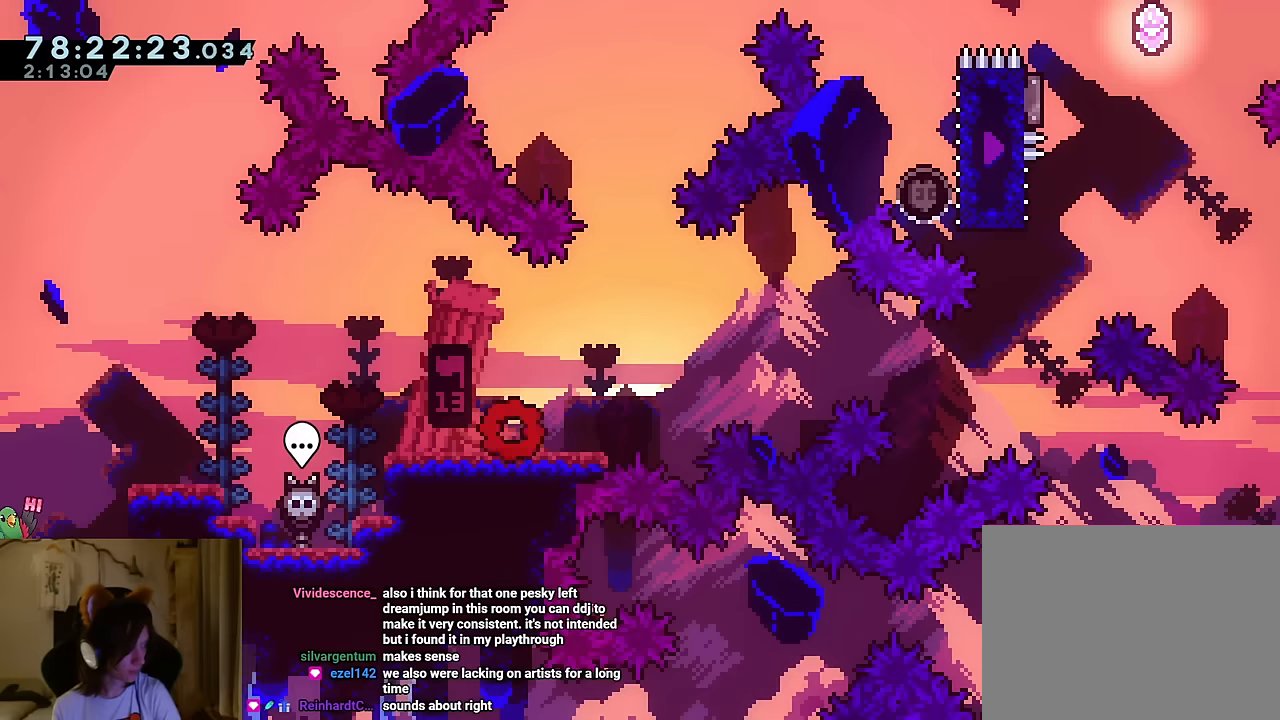
{"buttons": [], "left_stick": "center", "right_stick": "center", "events": []}
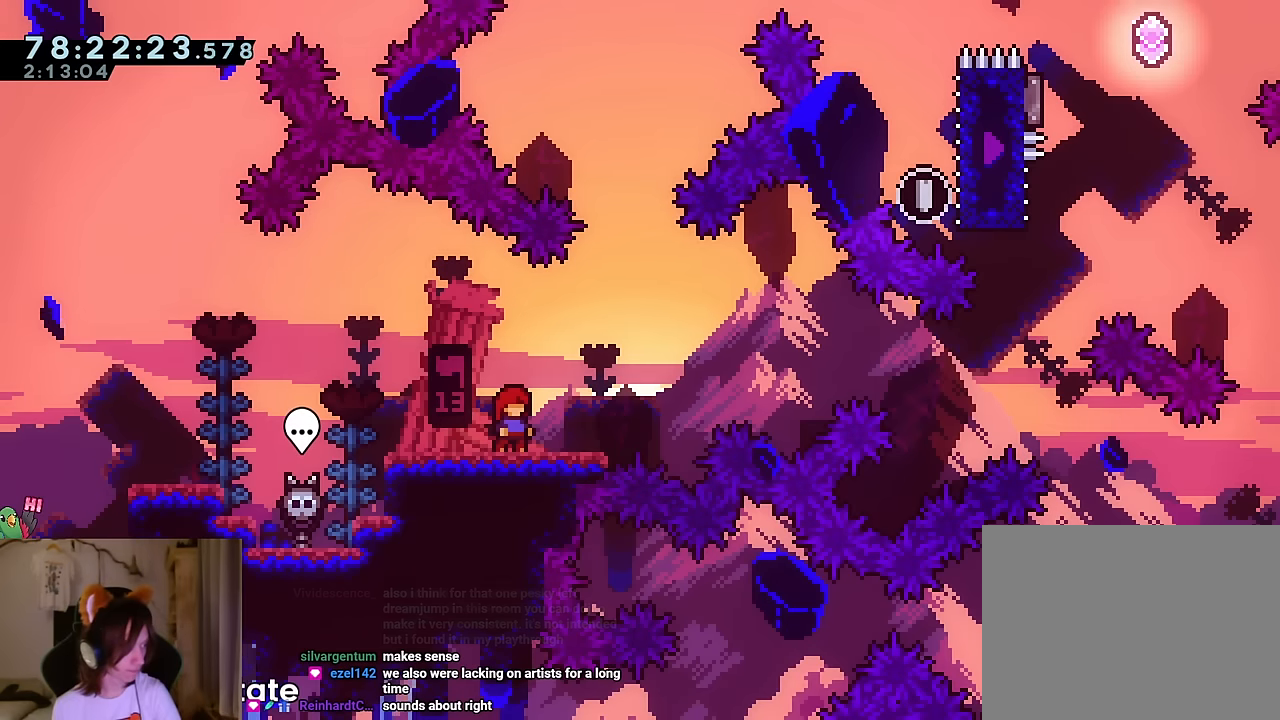
{"buttons": [], "left_stick": "center", "right_stick": "center", "events": []}
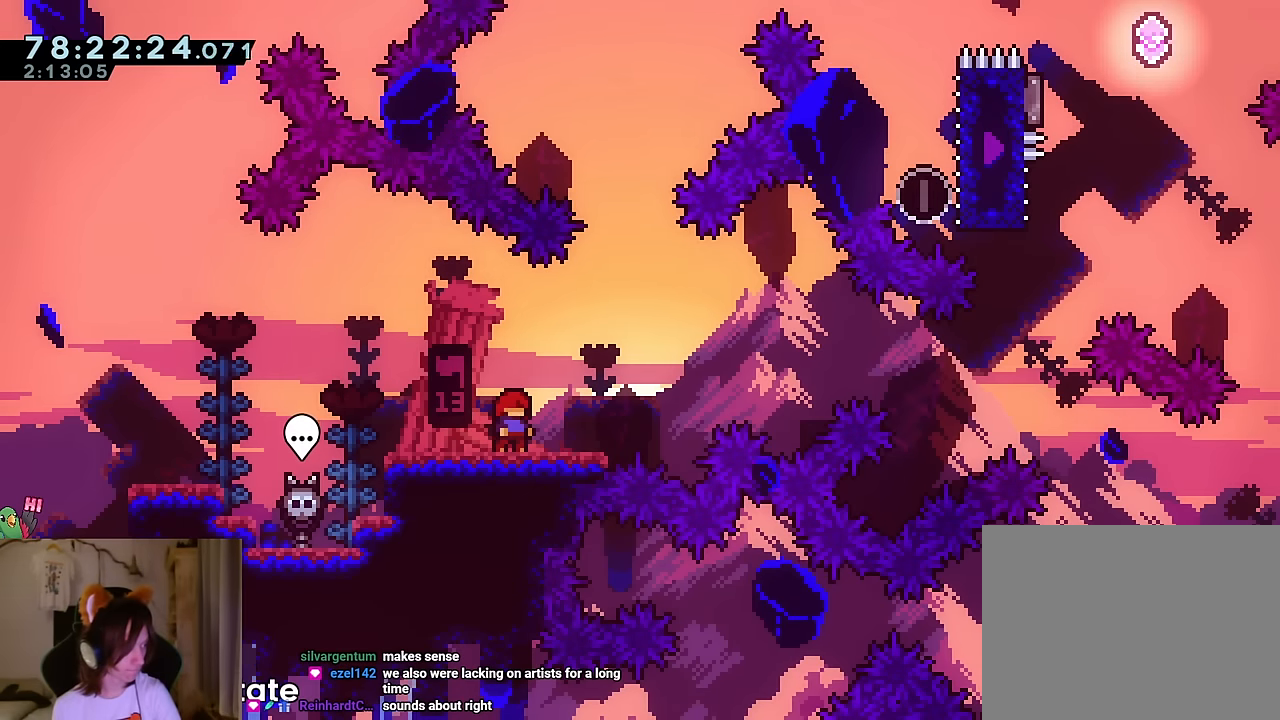
{"buttons": [], "left_stick": "center", "right_stick": "center", "events": []}
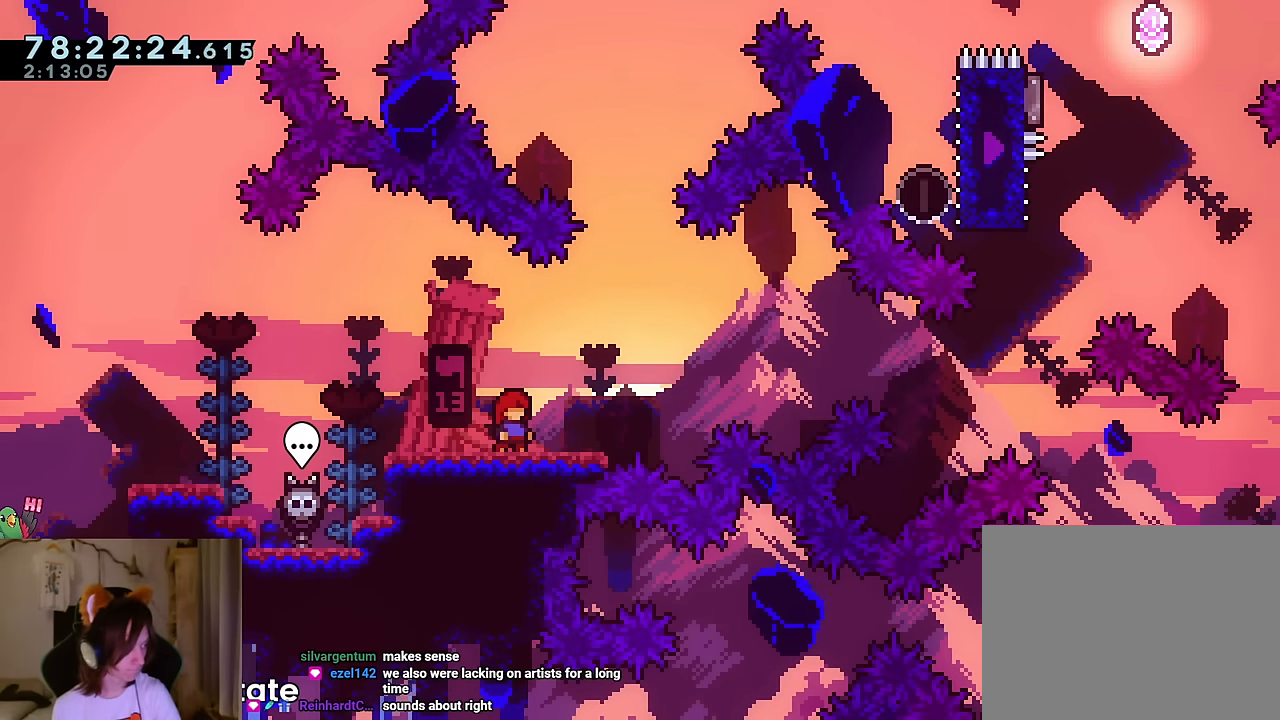
{"buttons": [], "left_stick": "center", "right_stick": "center", "events": []}
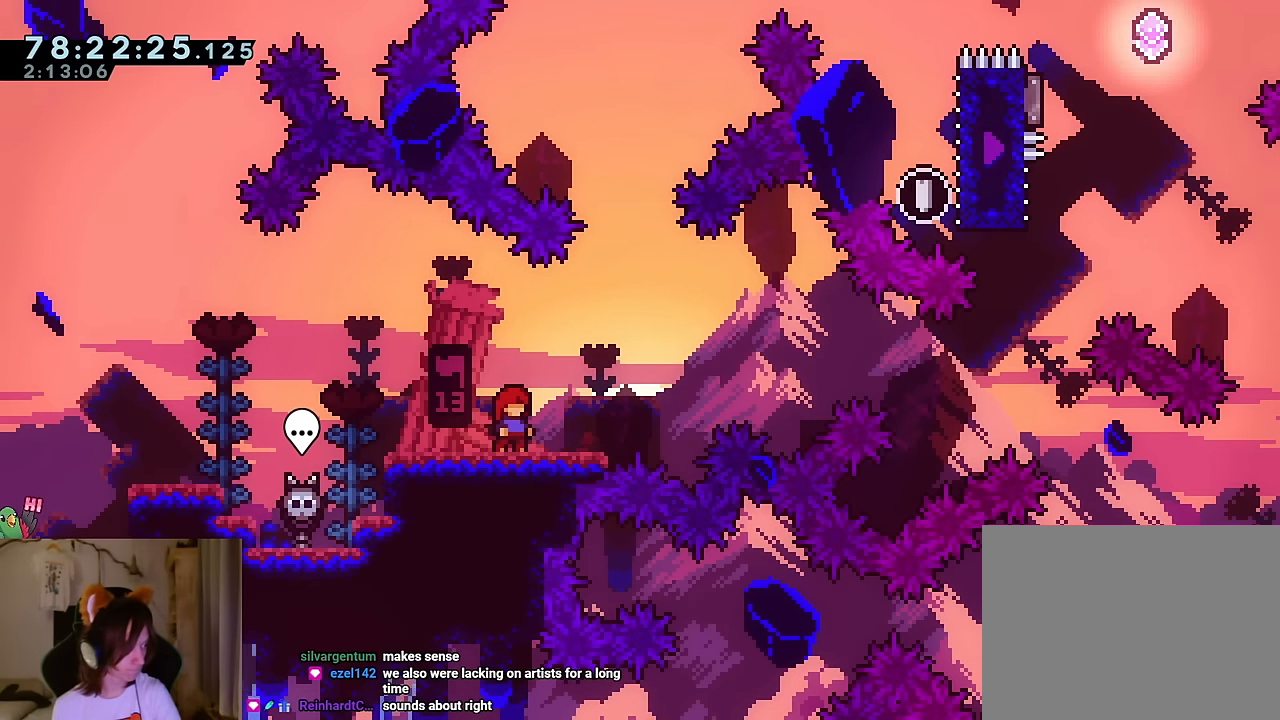
{"buttons": [], "left_stick": "center", "right_stick": "center"}
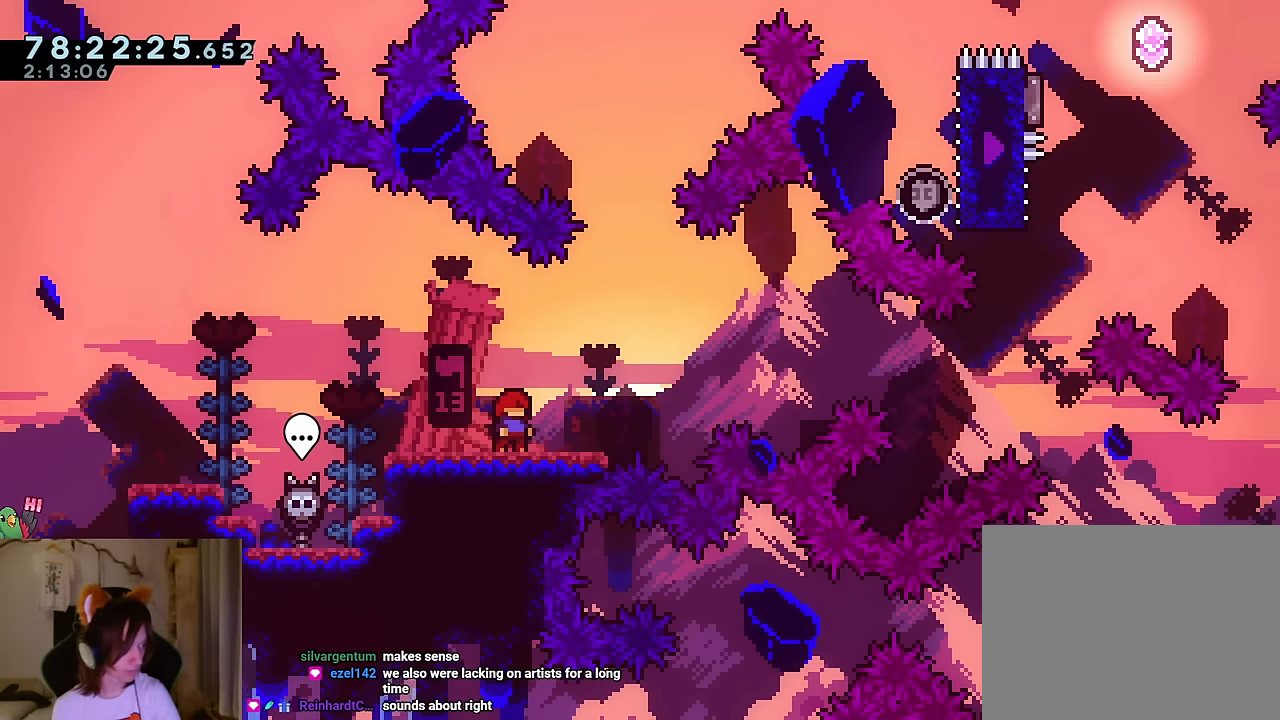
{"buttons": [], "left_stick": "center", "right_stick": "center", "events": []}
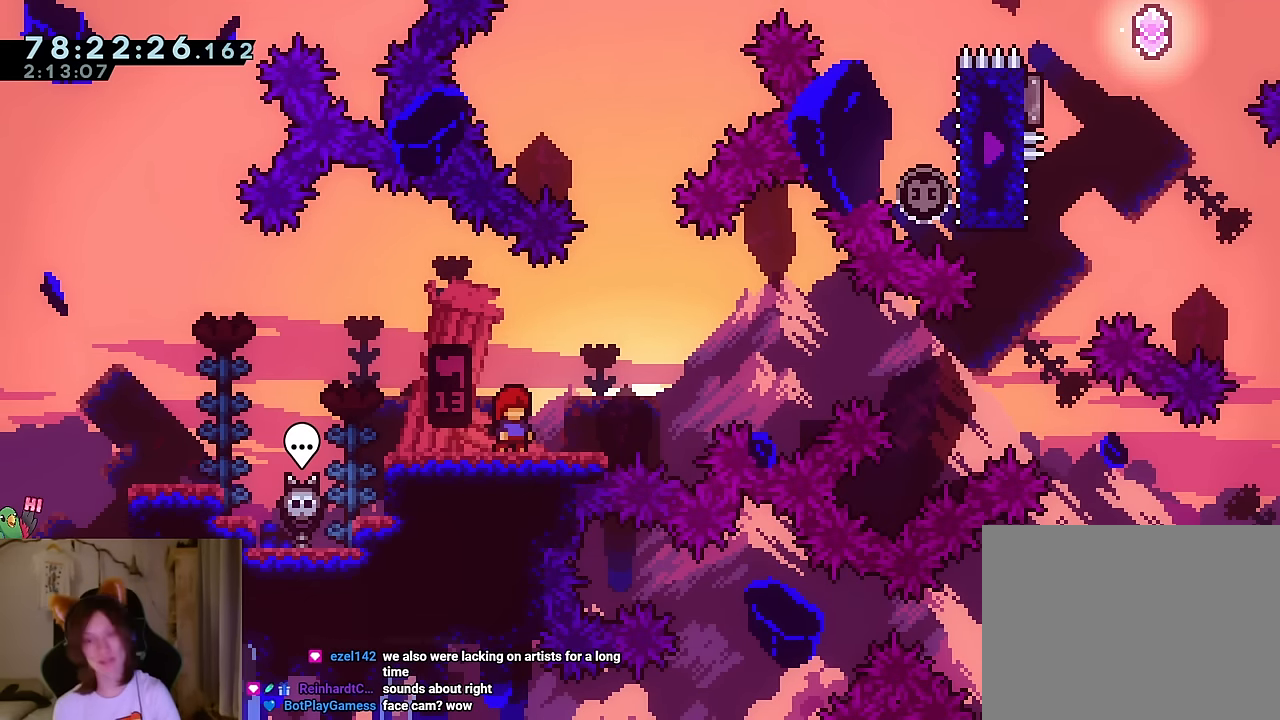
{"buttons": ["L2"], "left_stick": "center", "right_stick": "center", "events": [[350, "L2", "down"]]}
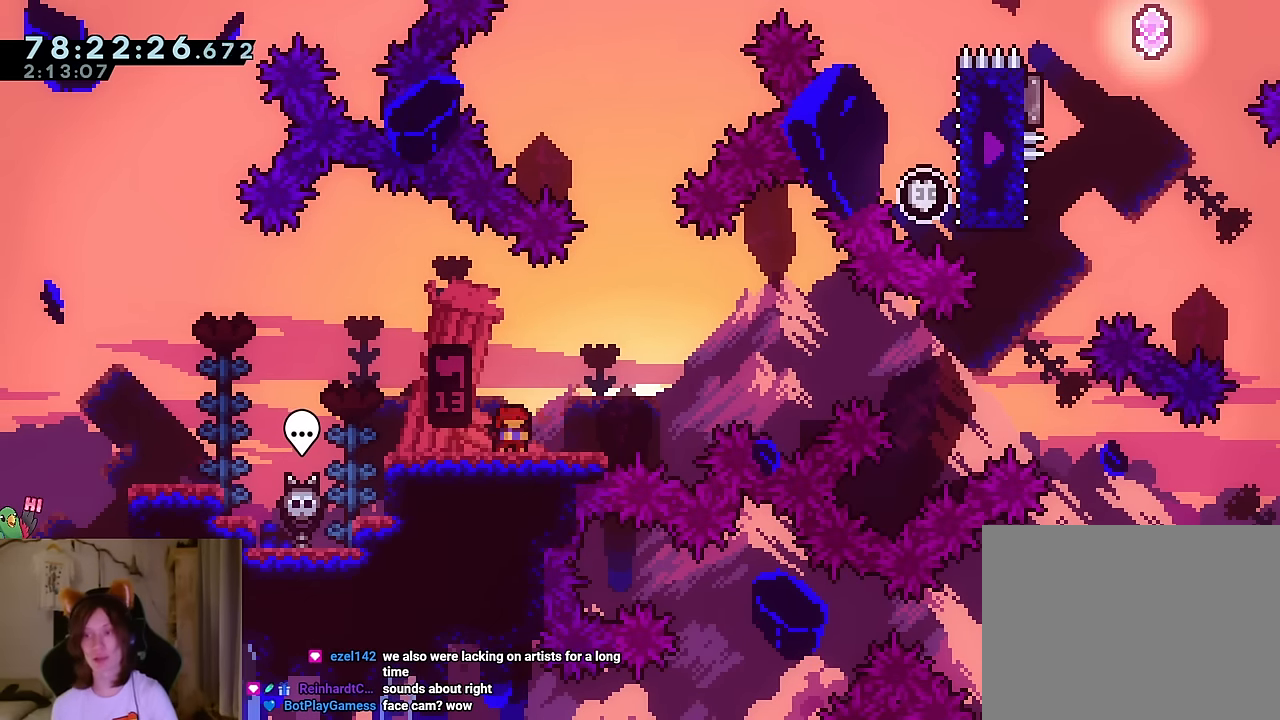
{"buttons": ["B"], "left_stick": "up", "right_stick": "center", "events": [[17, "Y", "down"], [17, "left_stick", "down-right"], [150, "Y", "up"], [201, "B", "down"], [201, "L2", "up"], [251, "left_stick", "right"], [484, "left_stick", "up"]]}
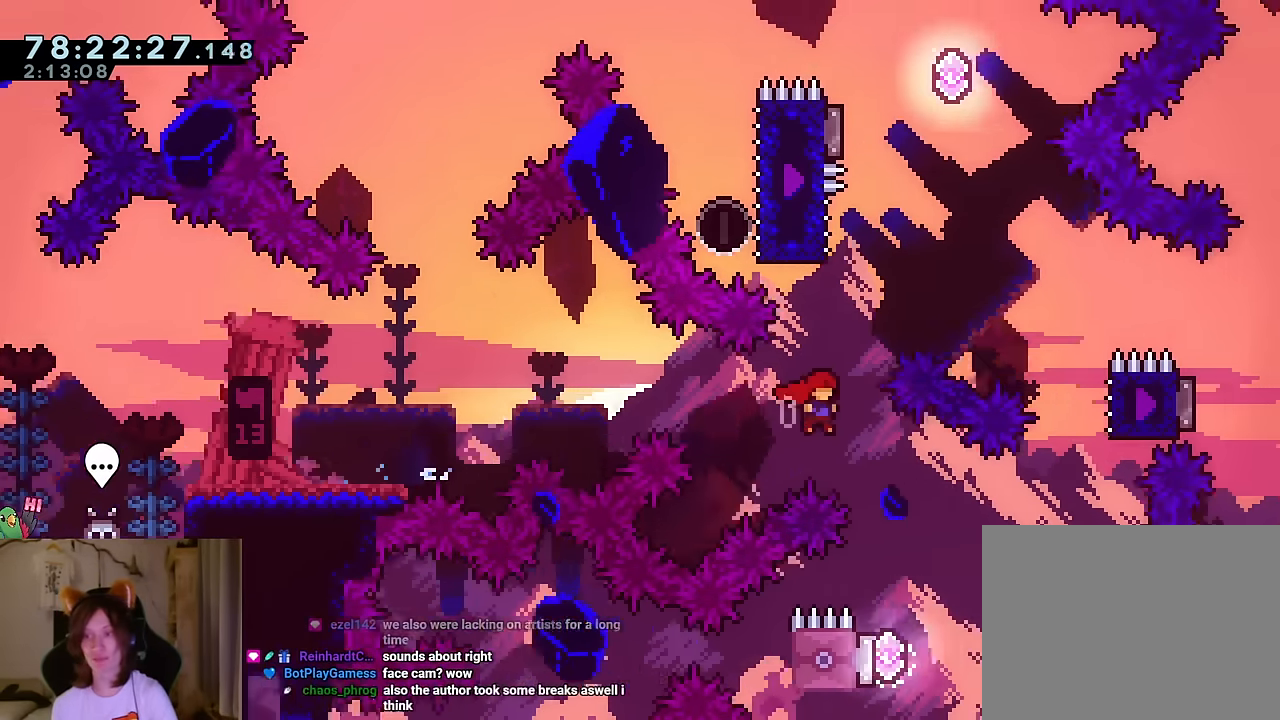
{"buttons": ["B"], "left_stick": "center", "right_stick": "center", "events": [[100, "Y", "down"], [200, "Y", "up"], [283, "B", "up"], [300, "left_stick", "center"], [350, "B", "down"]]}
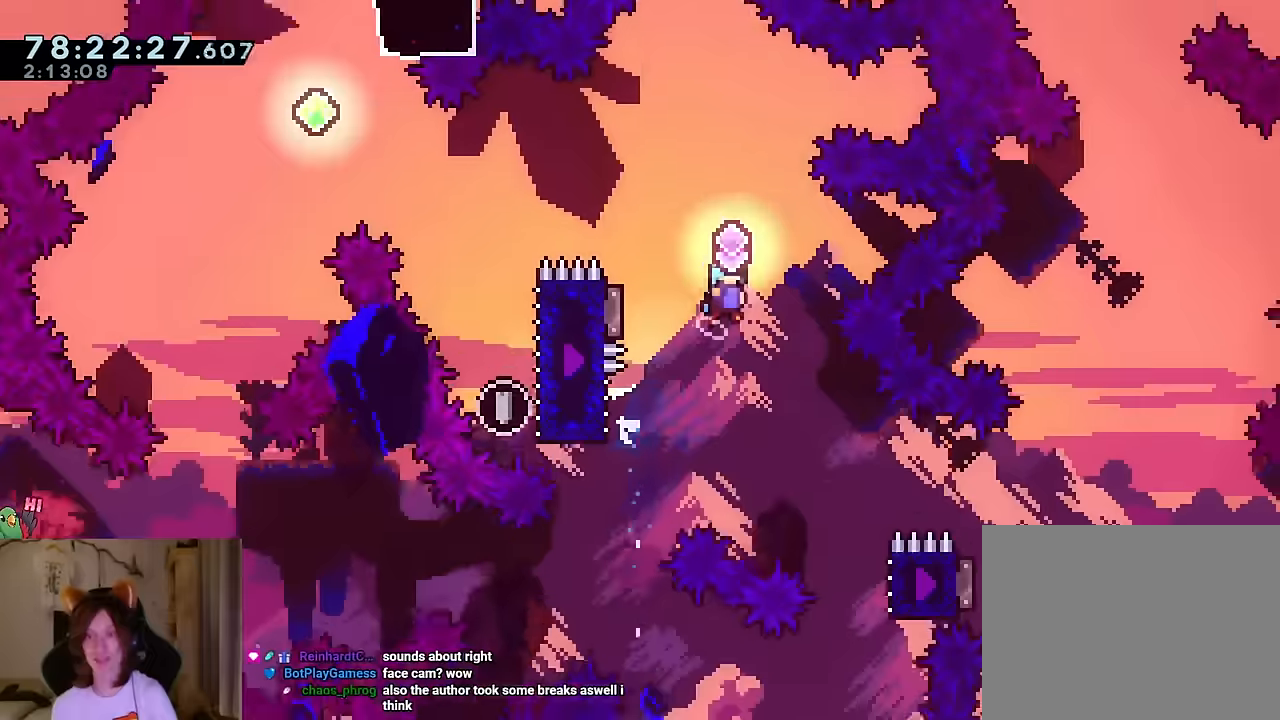
{"buttons": [], "left_stick": "up-left", "right_stick": "center", "events": [[83, "left_stick", "up-left"], [217, "Y", "down"], [367, "B", "up"], [367, "Y", "up"]]}